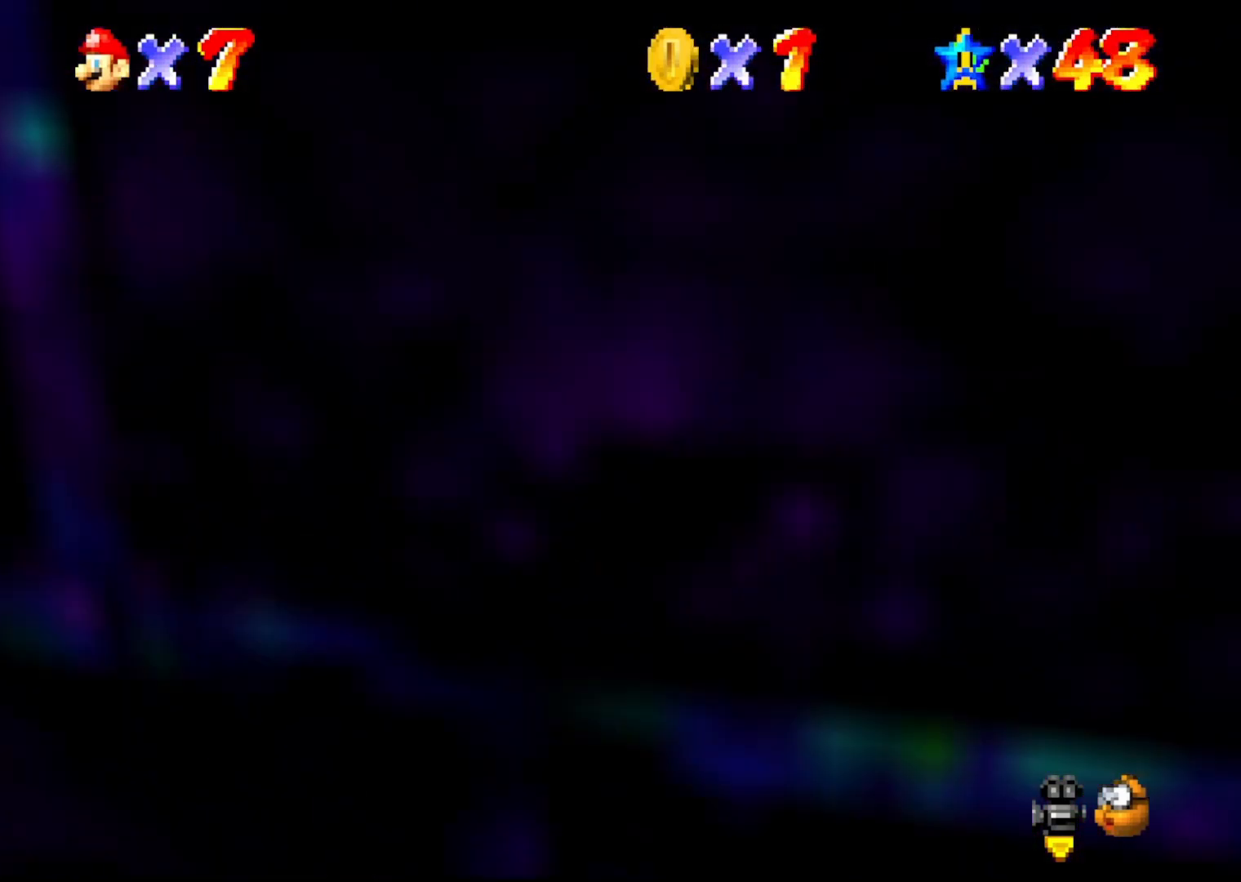
Gameplay with a controller (Nintendo layout); each line is a JSON object with the inputs held at the frame after it. "events" lists button and stick changes between this image and that frame as [ms after this image, input, new state], when the widget could be followed in between. Not read: L3 R3 Z.
{"buttons": [], "left_stick": "center", "events": [[67, "A", "up"], [233, "left_stick", "up-right"], [333, "C_LEFT", "down"], [367, "C_LEFT", "up"], [500, "left_stick", "center"]]}
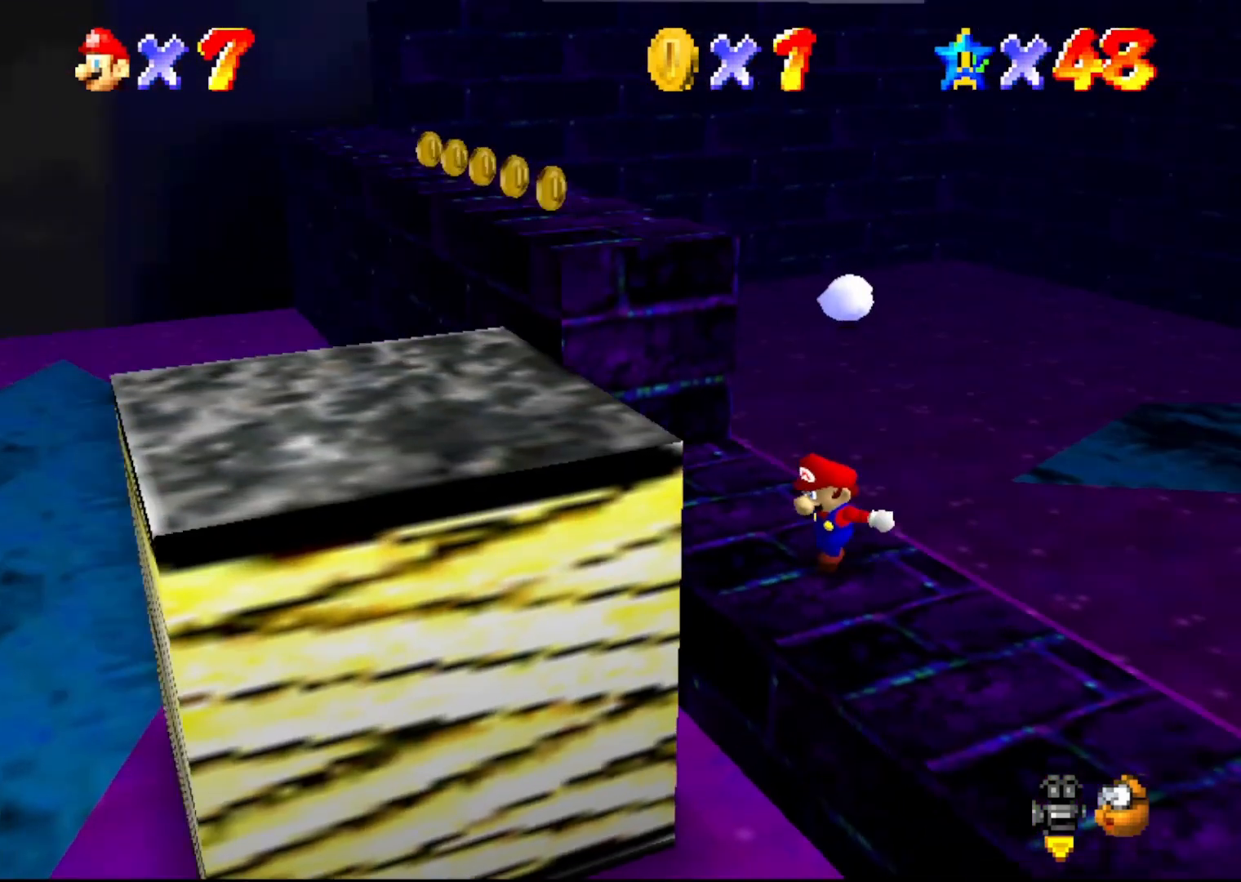
{"buttons": [], "left_stick": "up", "events": [[283, "left_stick", "up-left"], [483, "left_stick", "up"]]}
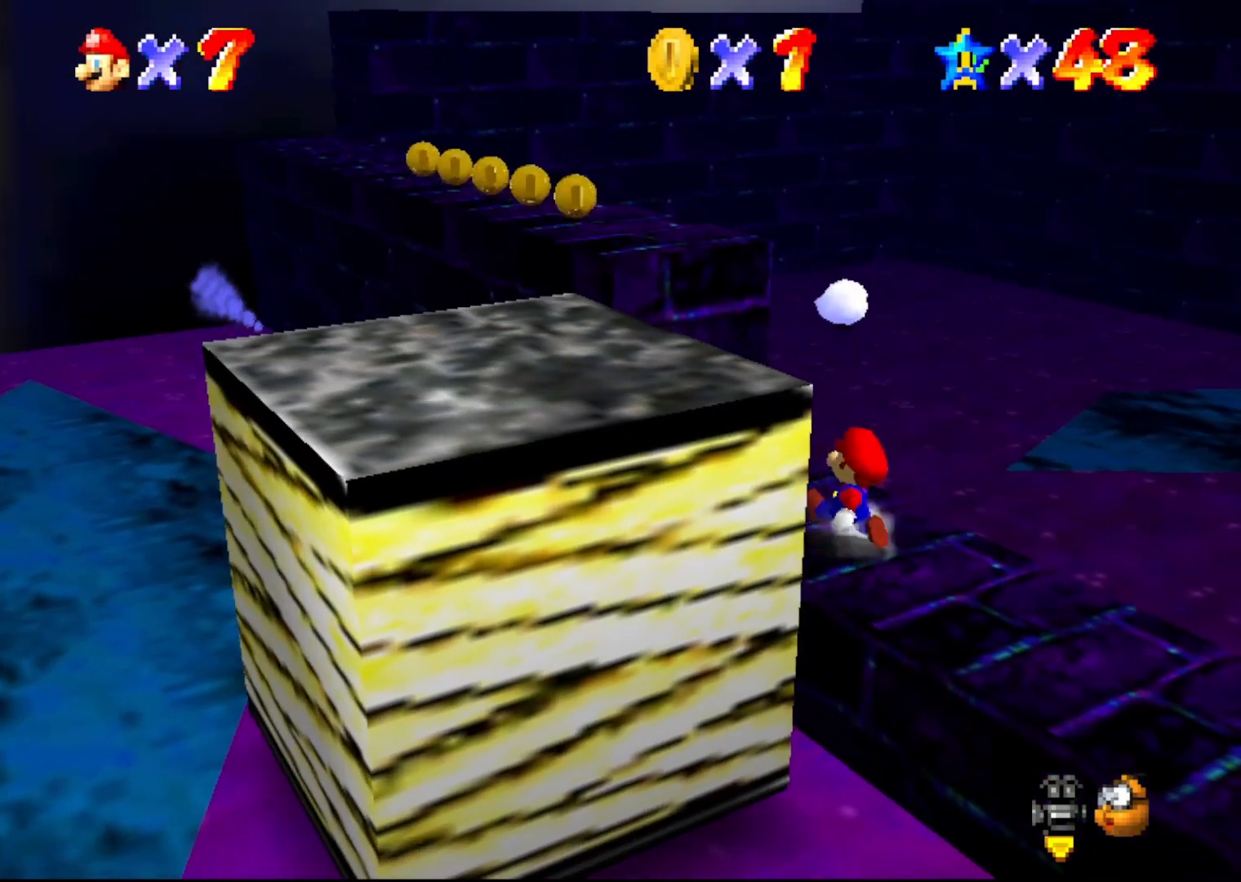
{"buttons": [], "left_stick": "up", "events": []}
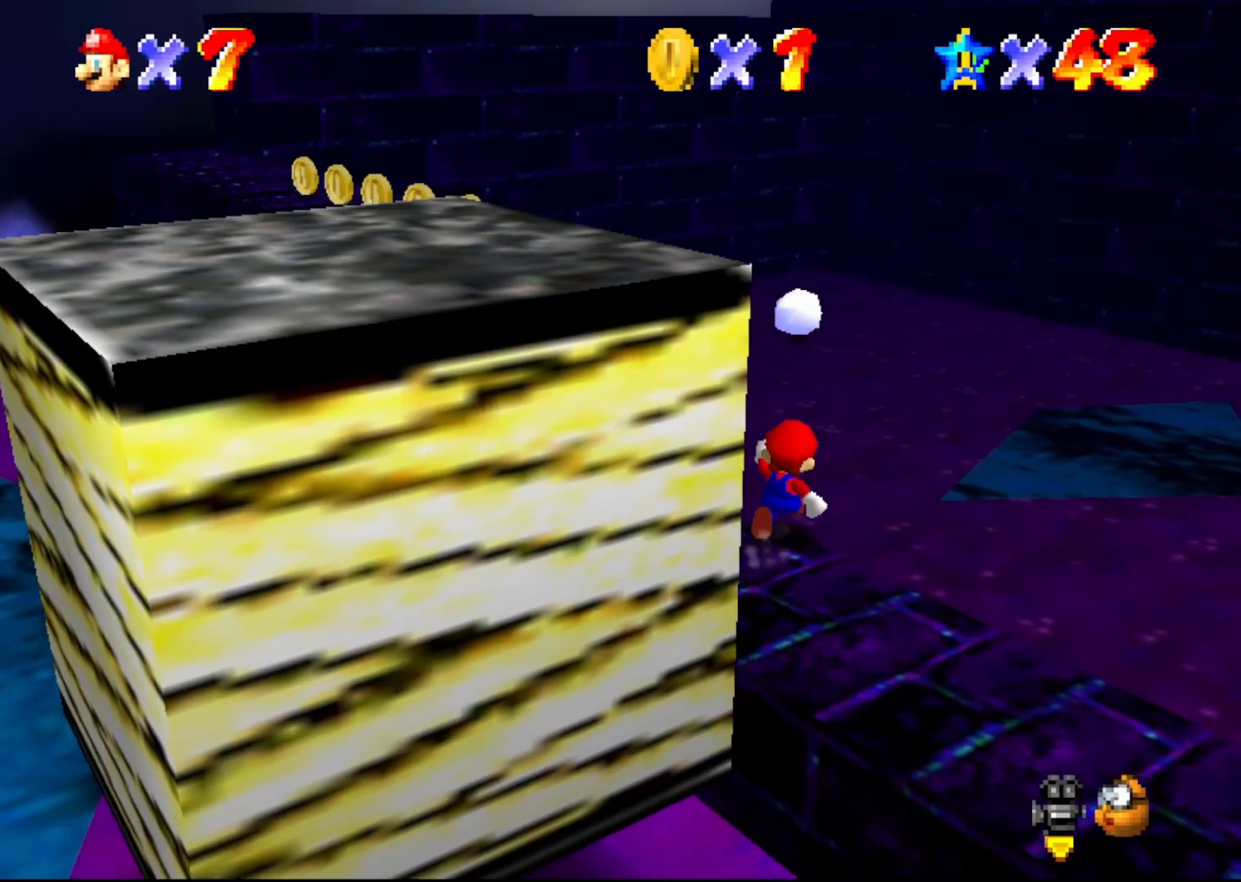
{"buttons": ["B"], "left_stick": "up-left", "events": [[50, "left_stick", "up-right"], [167, "B", "down"], [200, "left_stick", "up"], [450, "left_stick", "up-left"]]}
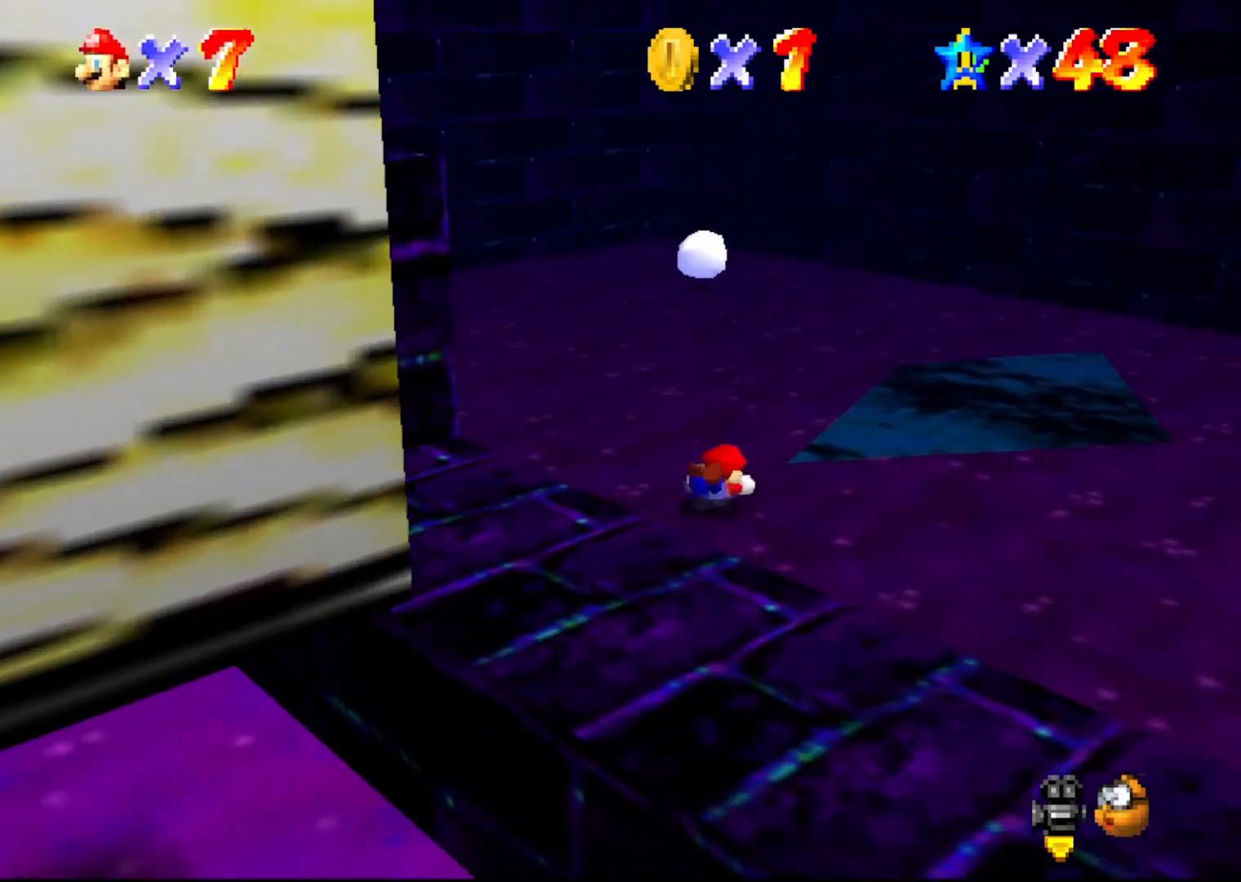
{"buttons": [], "left_stick": "up", "events": [[17, "A", "down"], [50, "B", "up"], [100, "left_stick", "up"], [133, "A", "up"]]}
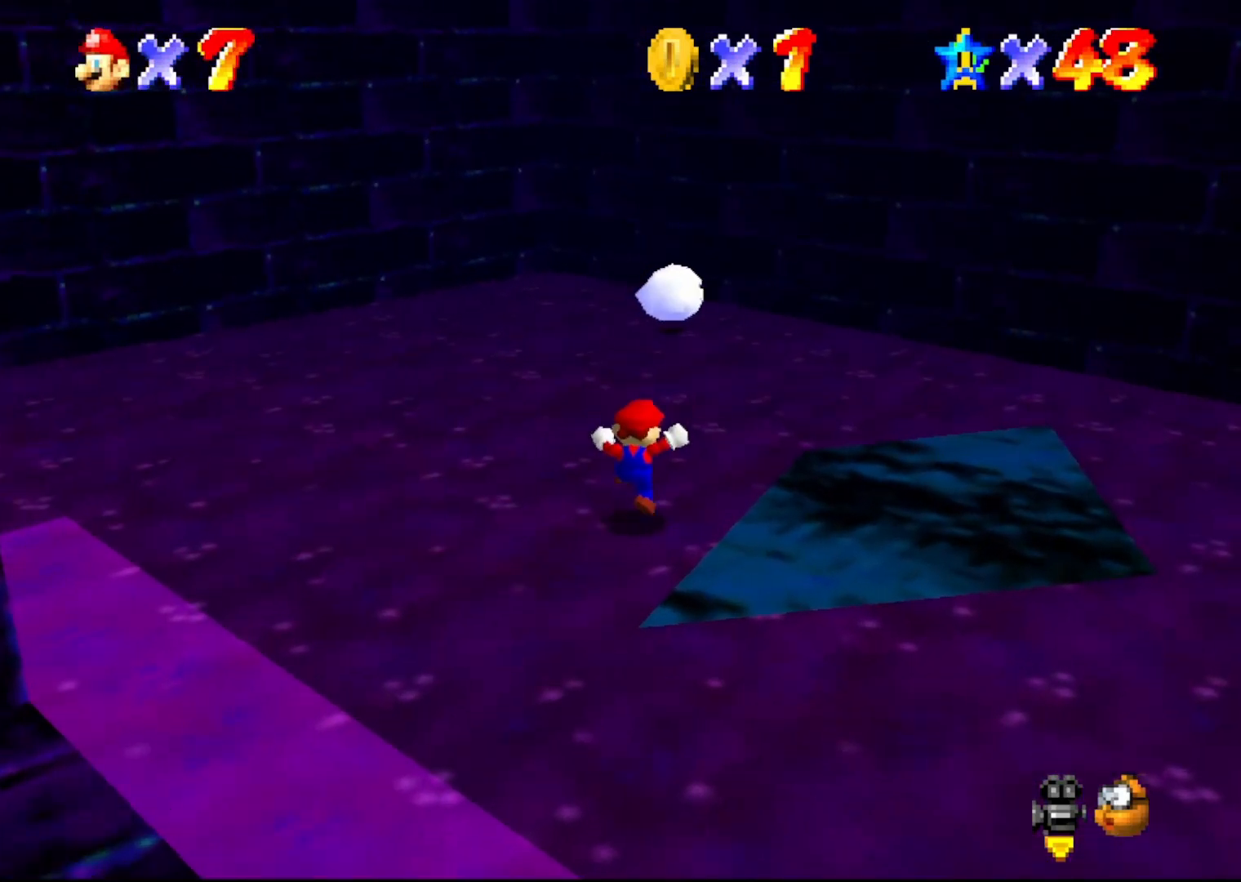
{"buttons": ["B"], "left_stick": "up-right", "events": [[150, "left_stick", "up-right"], [467, "B", "down"]]}
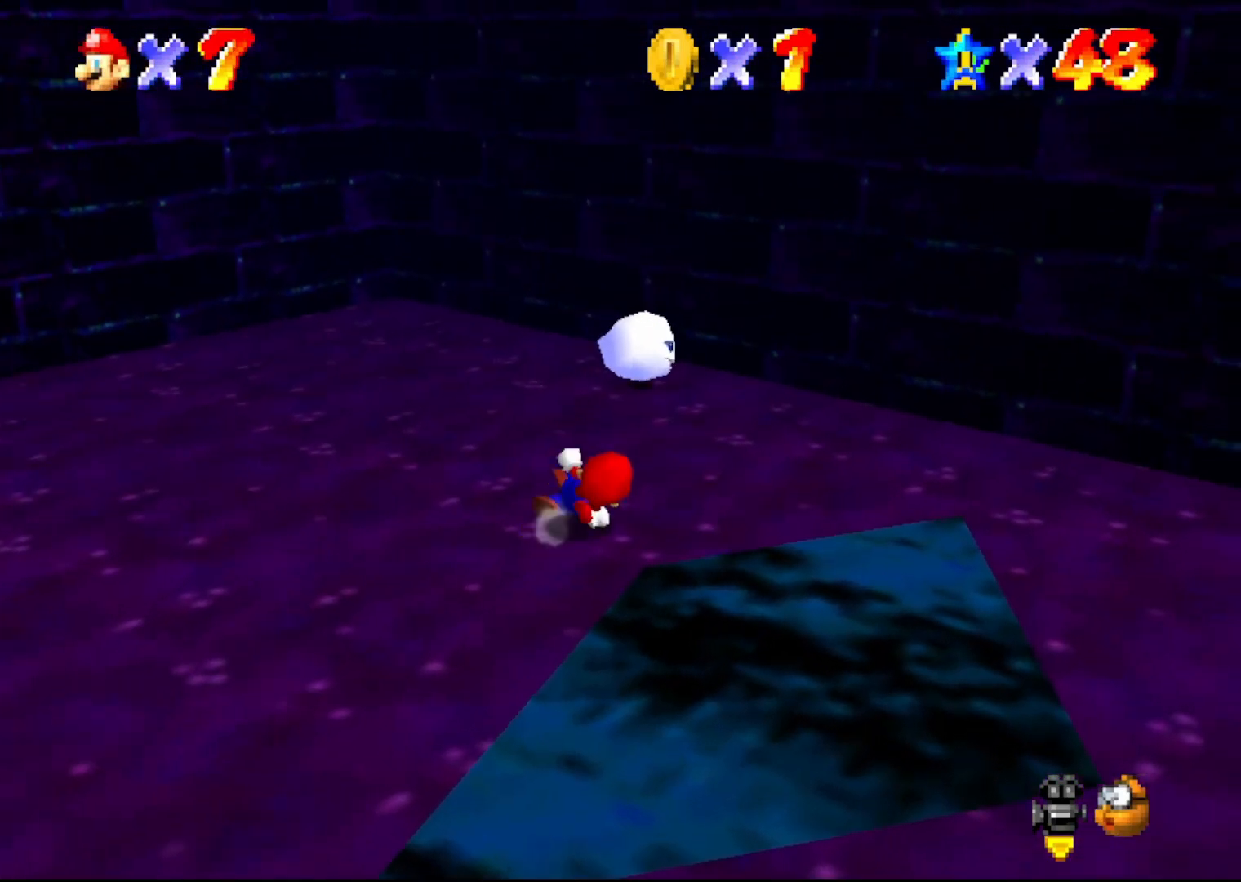
{"buttons": ["B"], "left_stick": "down-left", "events": [[17, "left_stick", "up"], [217, "left_stick", "down-right"], [267, "left_stick", "down"], [483, "left_stick", "down-left"]]}
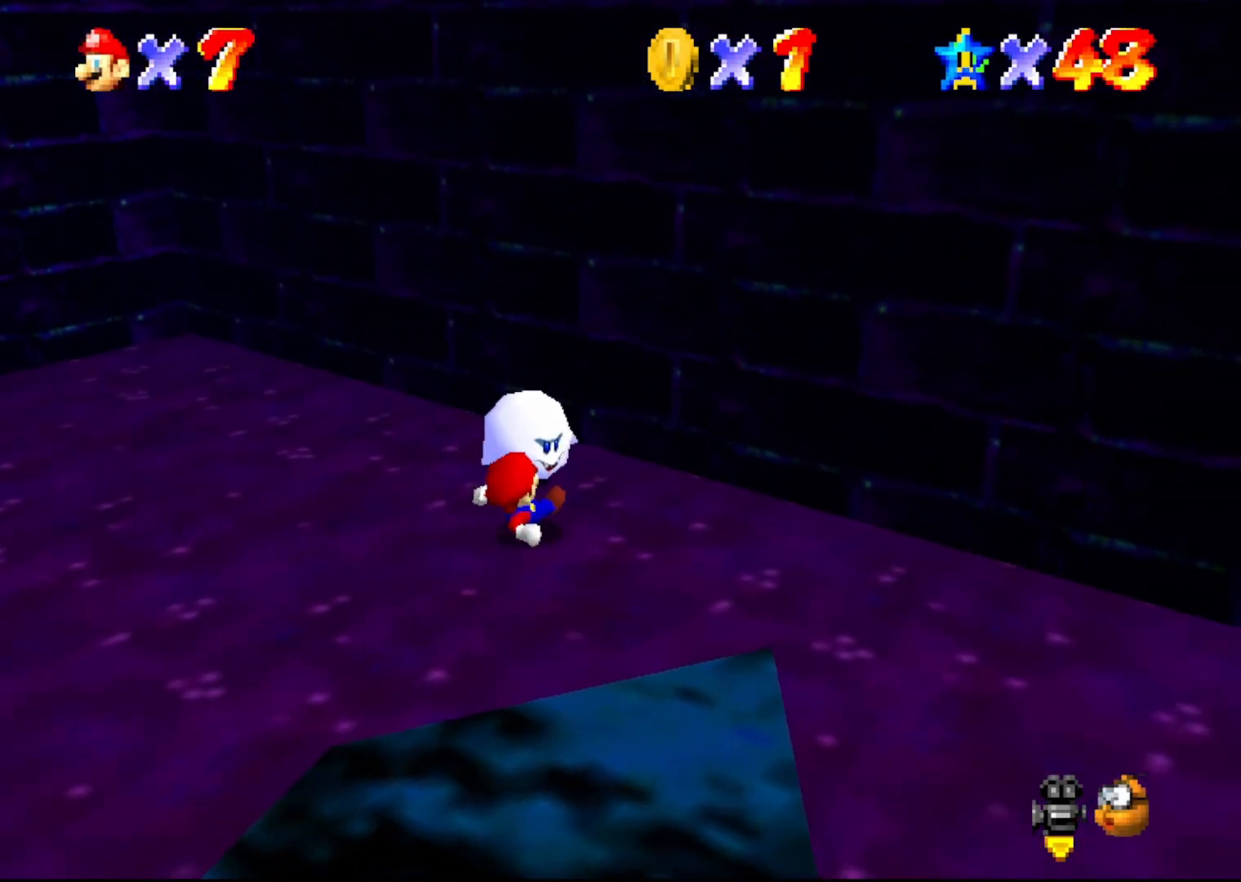
{"buttons": ["A"], "left_stick": "down-left", "events": [[383, "A", "down"], [450, "B", "up"]]}
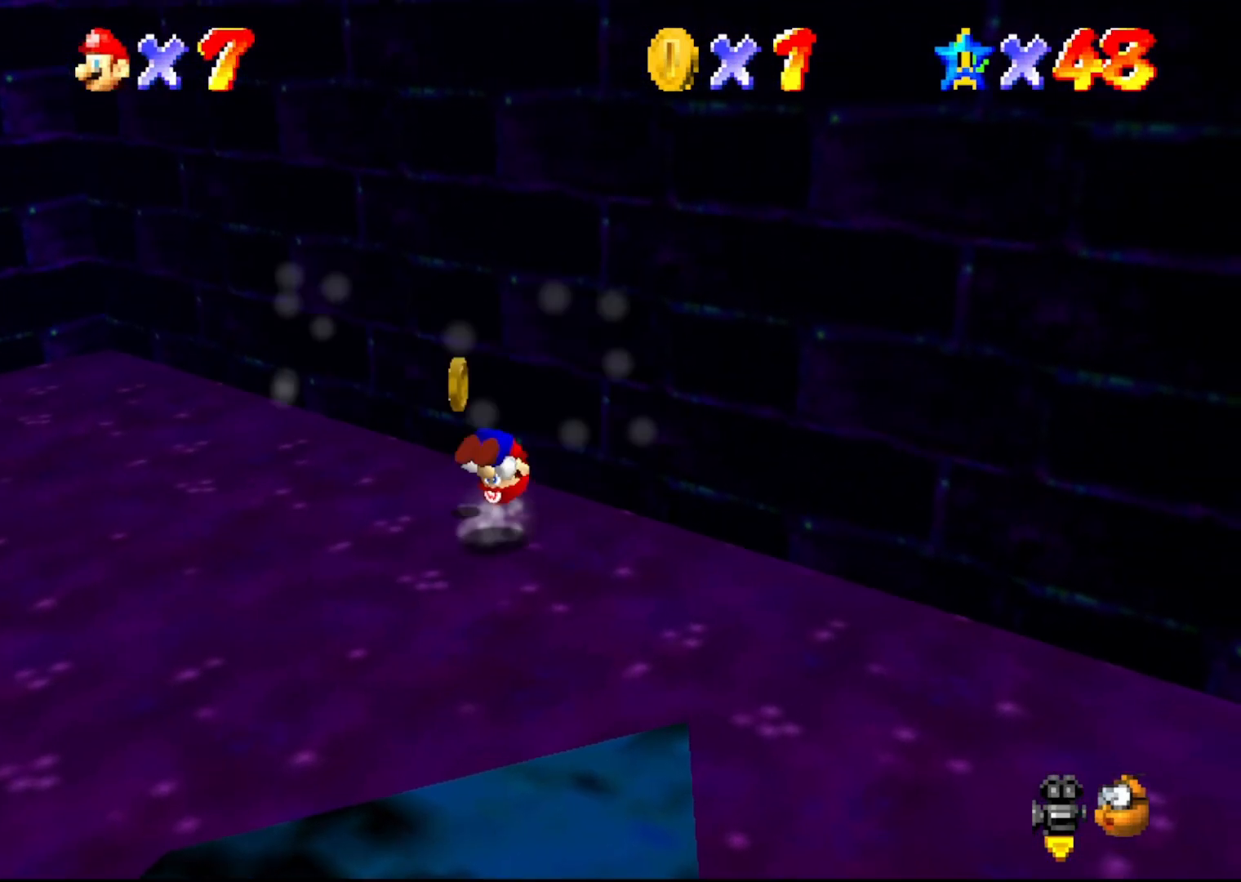
{"buttons": [], "left_stick": "up-left", "events": [[17, "A", "up"], [50, "left_stick", "center"], [267, "C_RIGHT", "down"], [350, "left_stick", "up"], [400, "C_RIGHT", "up"], [500, "left_stick", "up-left"]]}
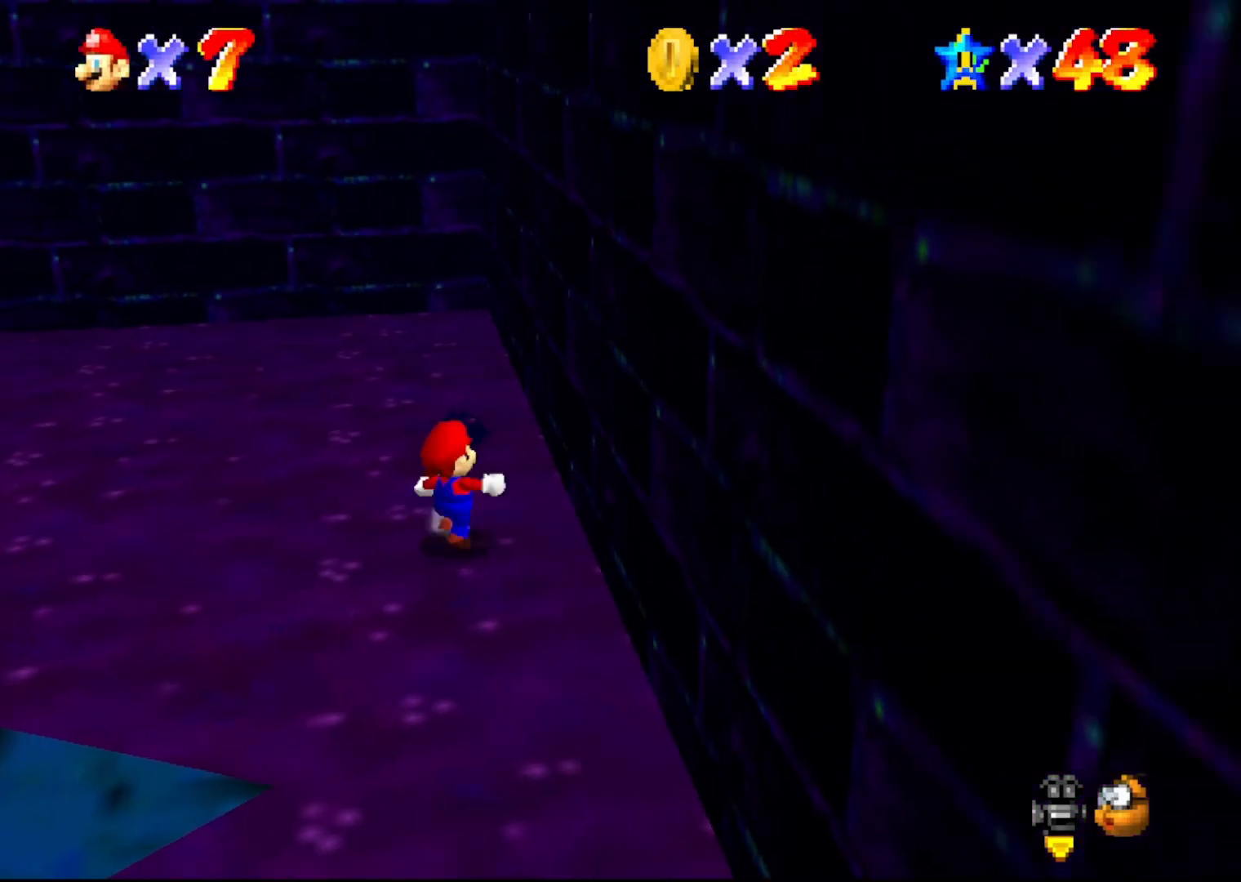
{"buttons": [], "left_stick": "left", "events": [[183, "left_stick", "left"]]}
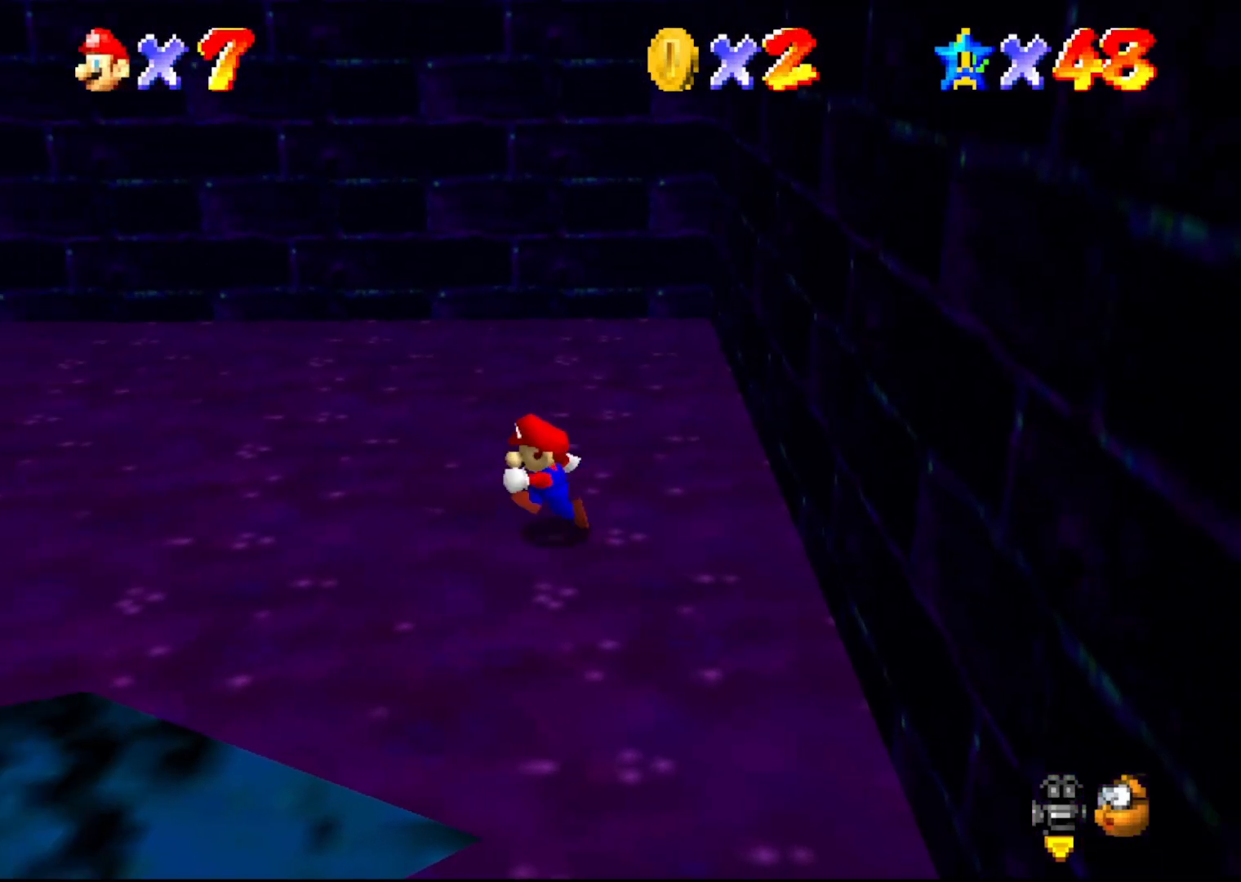
{"buttons": [], "left_stick": "left", "events": [[83, "A", "down"], [267, "A", "up"]]}
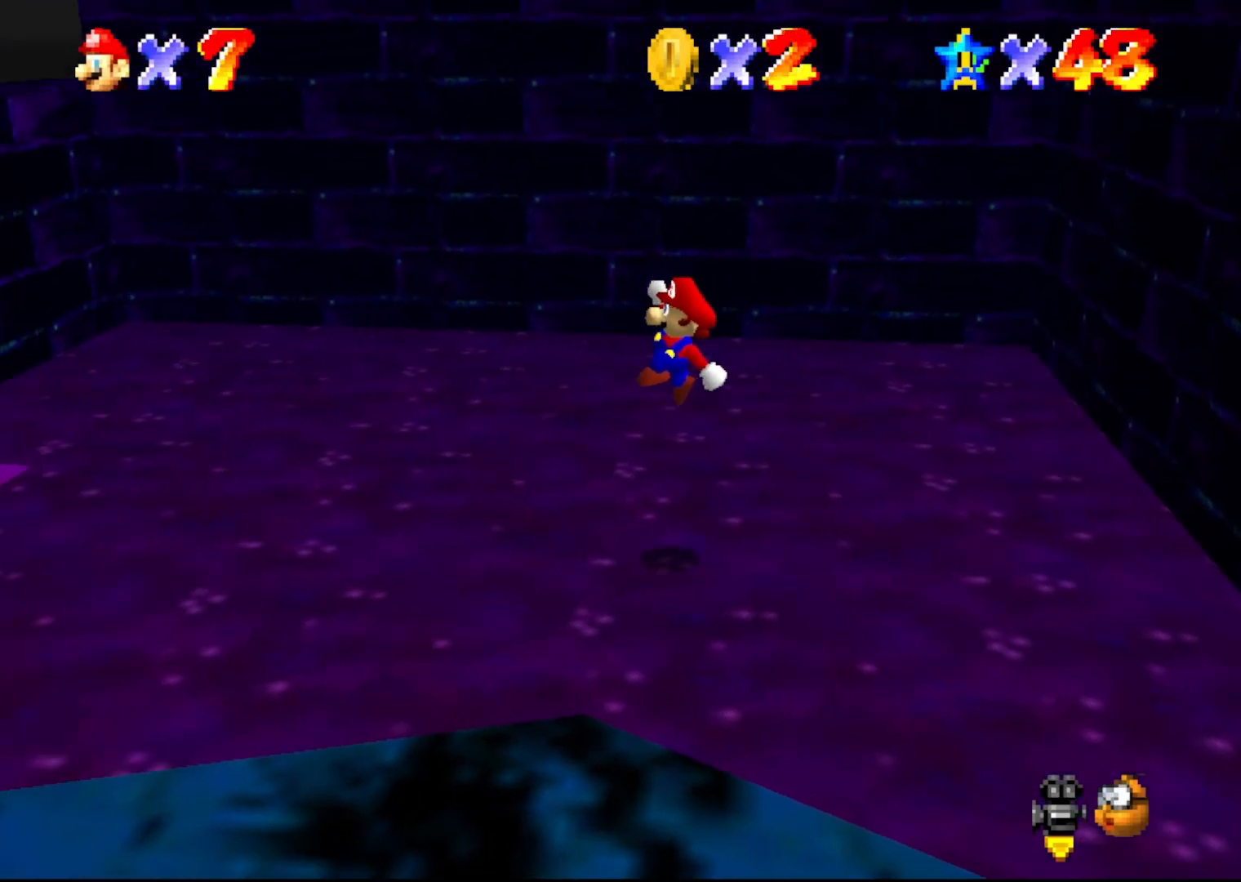
{"buttons": [], "left_stick": "left", "events": [[317, "A", "down"], [383, "A", "up"]]}
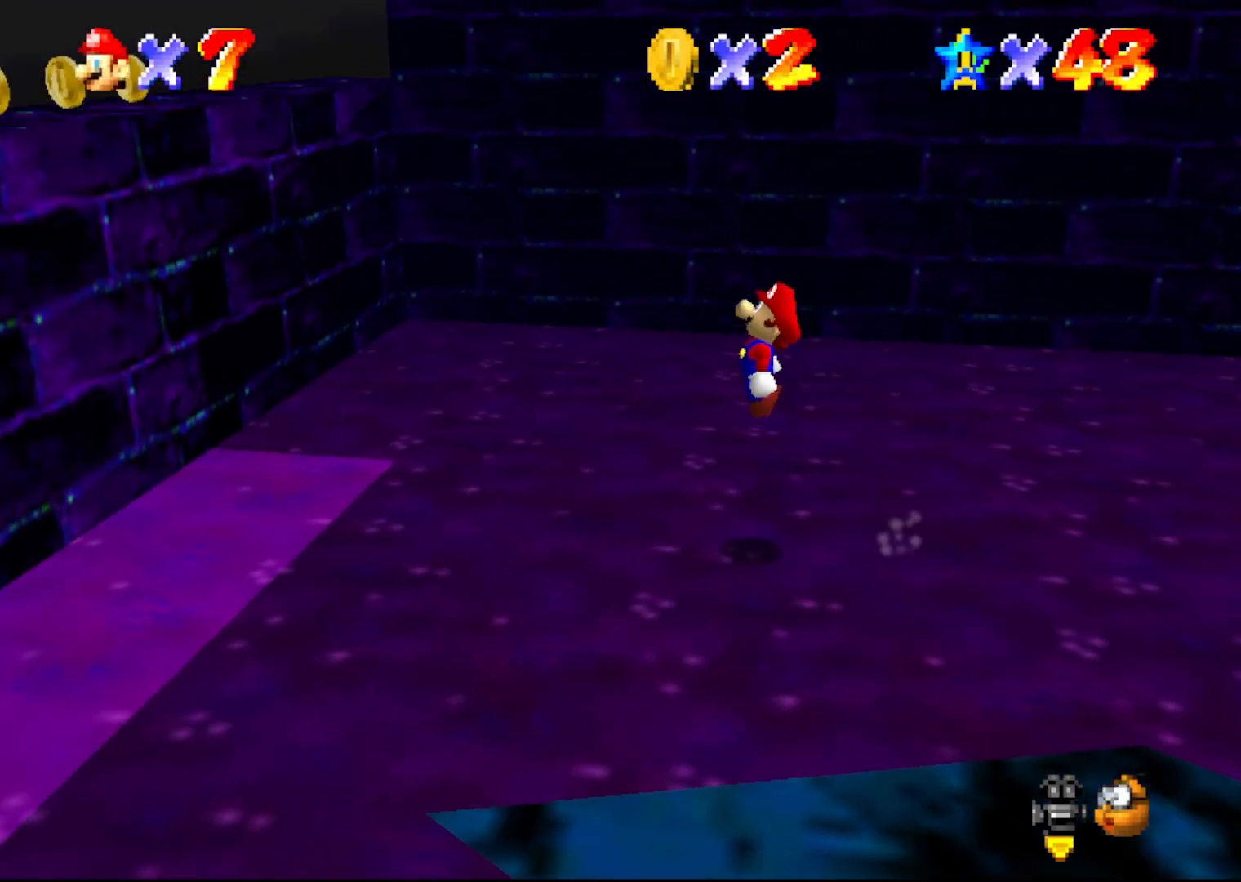
{"buttons": ["A"], "left_stick": "left", "events": [[467, "A", "down"]]}
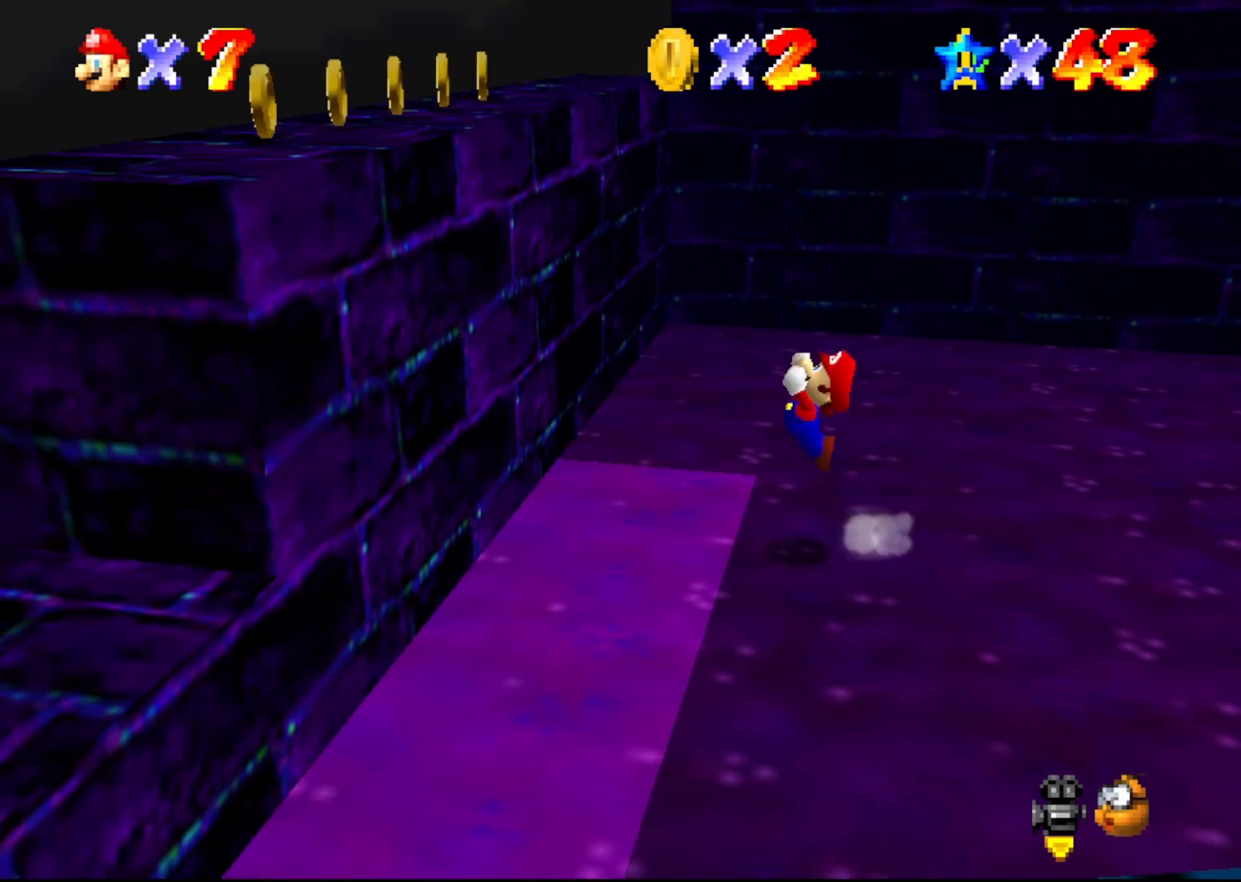
{"buttons": [], "left_stick": "center", "events": [[33, "left_stick", "center"], [83, "left_stick", "up-right"], [217, "left_stick", "center"], [283, "A", "up"]]}
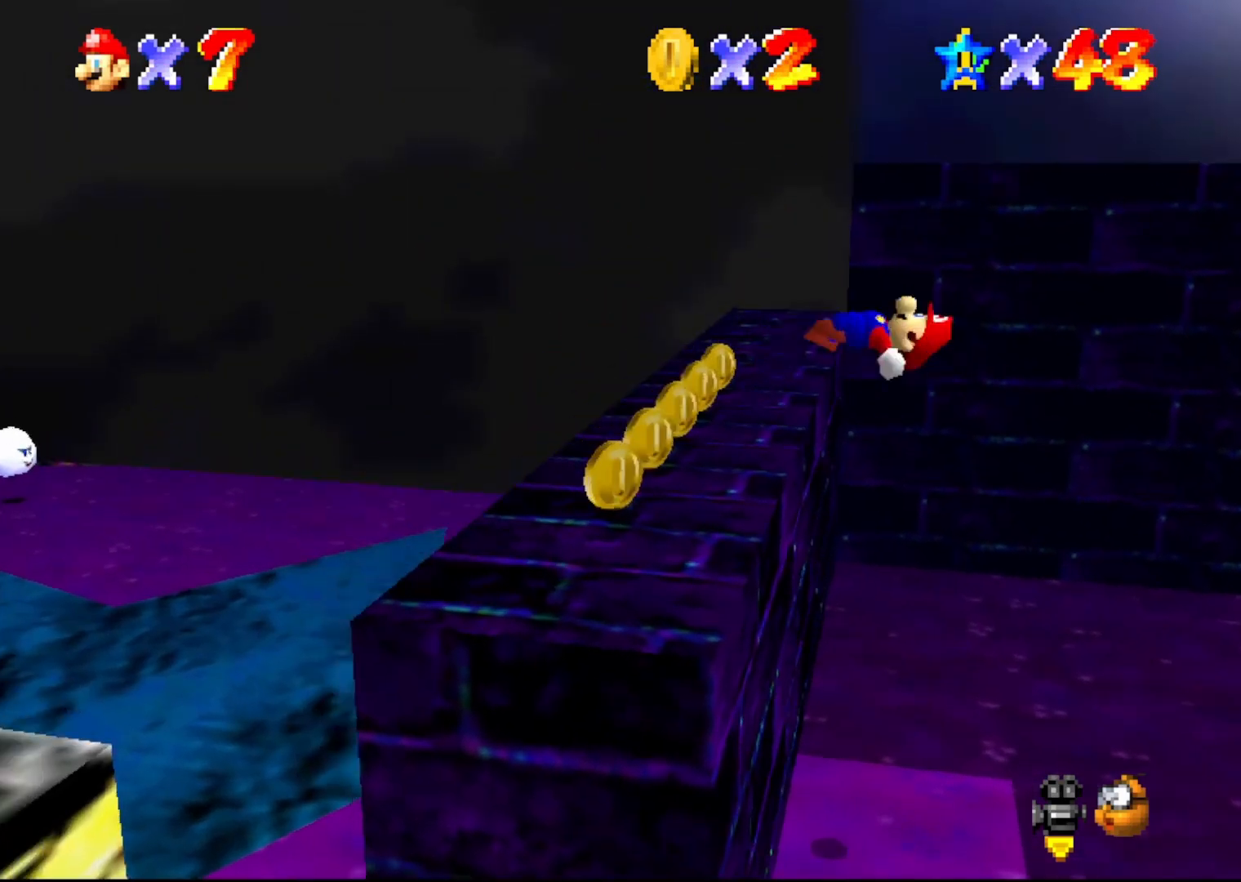
{"buttons": [], "left_stick": "up", "events": [[367, "left_stick", "up"]]}
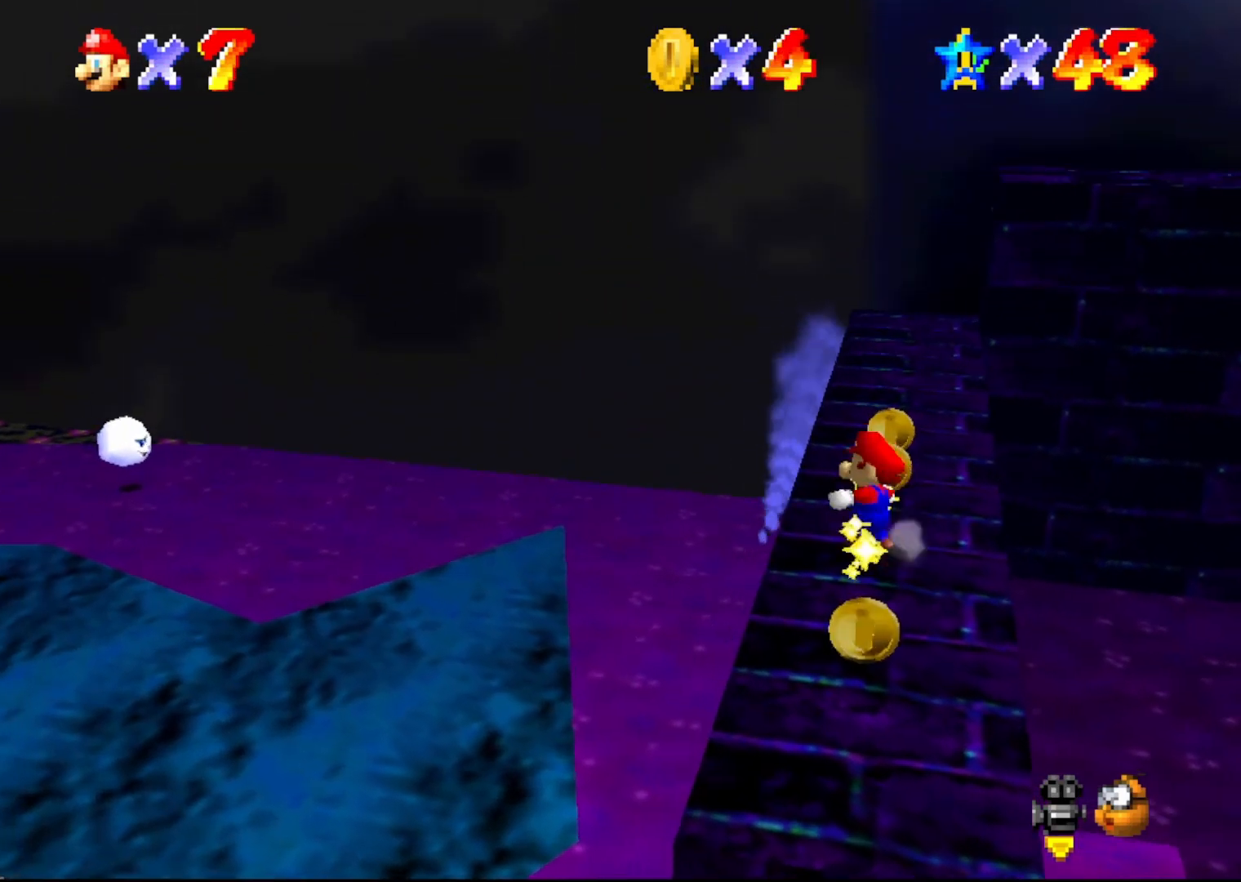
{"buttons": ["A"], "left_stick": "up-left", "events": [[233, "A", "down"], [317, "left_stick", "up-left"]]}
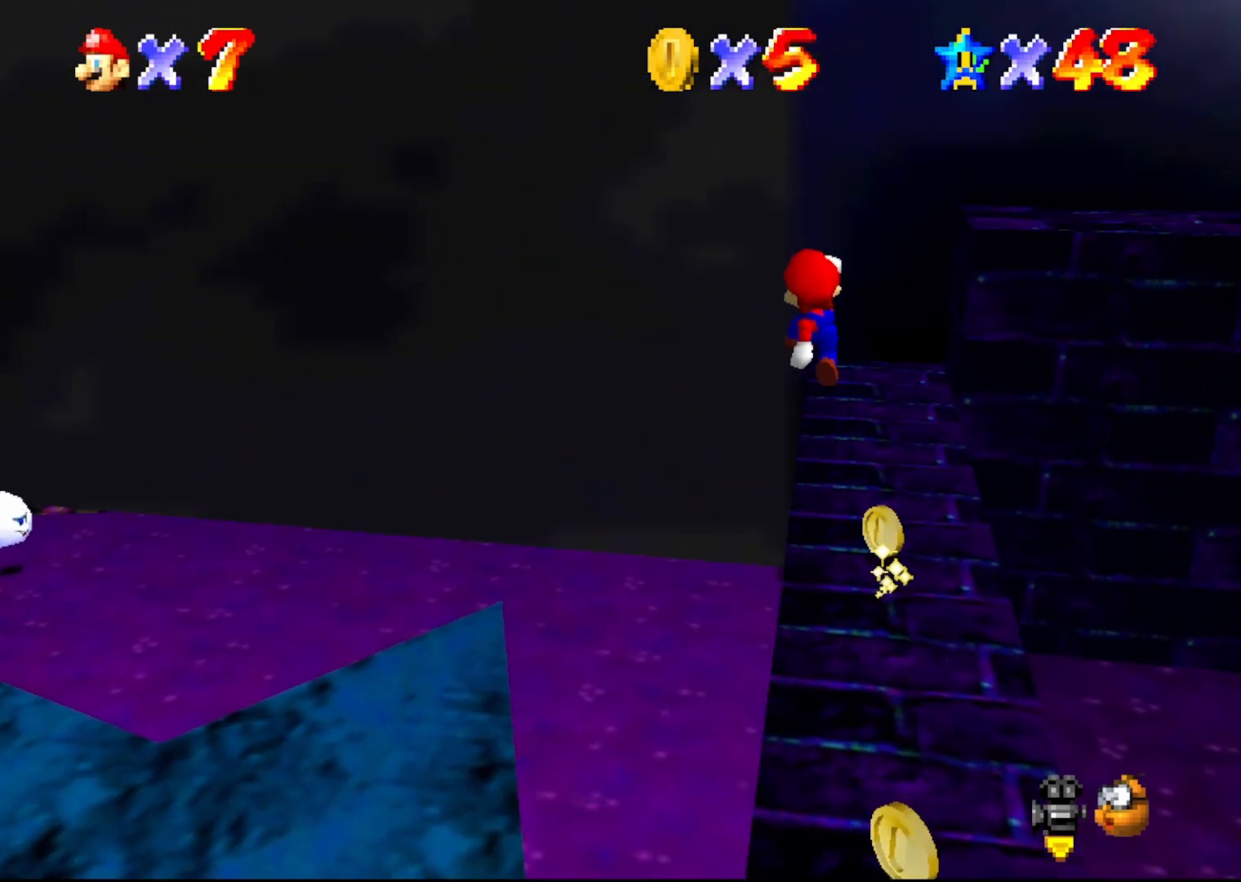
{"buttons": [], "left_stick": "up-left", "events": [[50, "A", "up"]]}
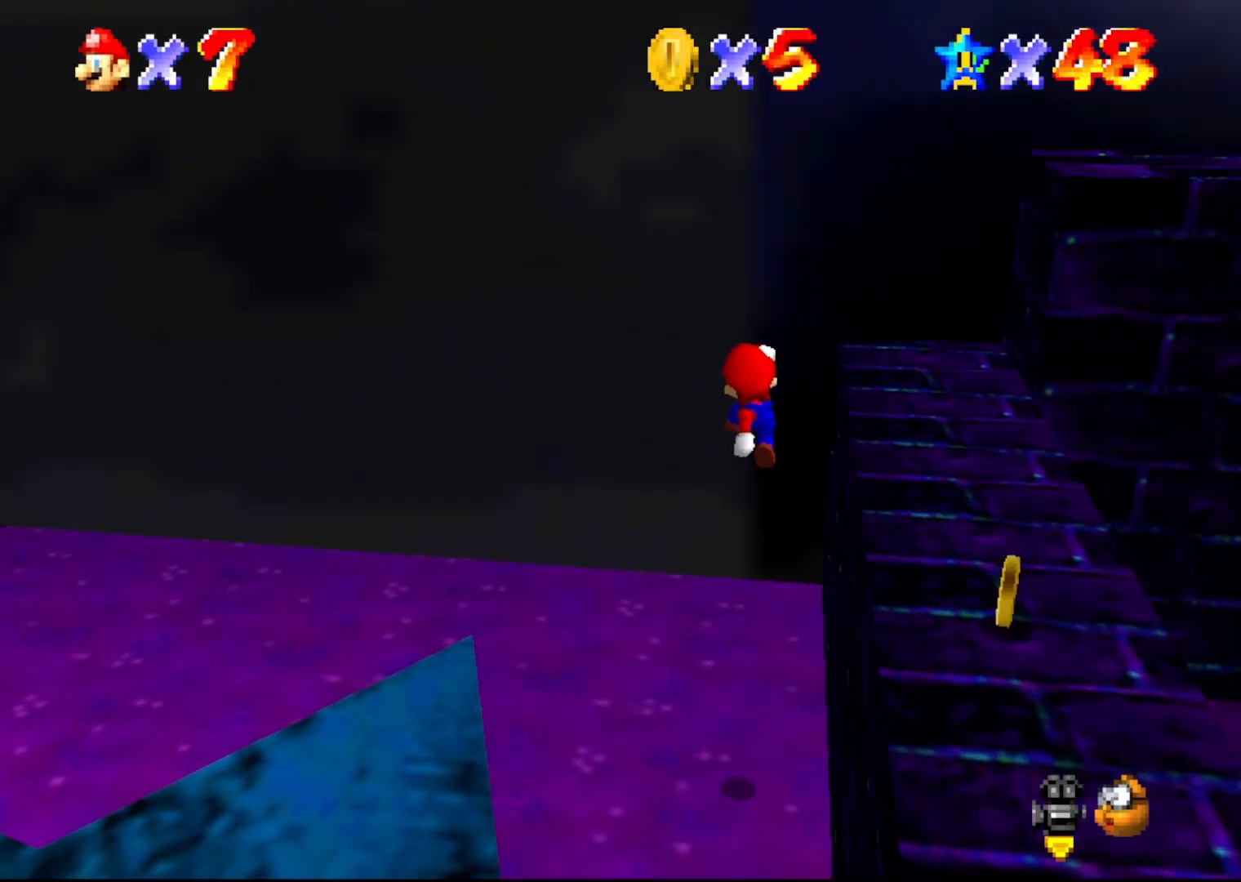
{"buttons": [], "left_stick": "up-left", "events": [[367, "C_RIGHT", "down"], [433, "C_RIGHT", "up"]]}
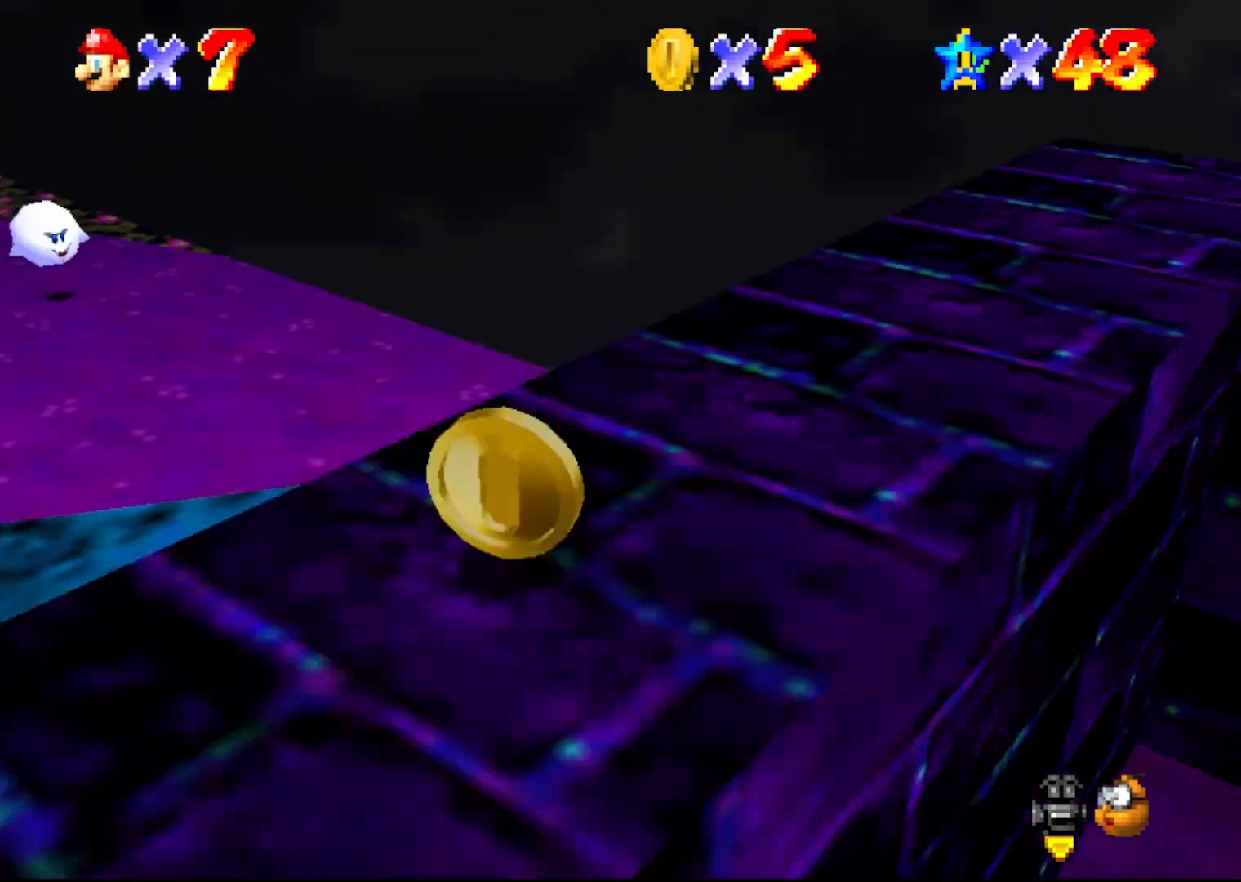
{"buttons": [], "left_stick": "up-left", "events": [[250, "A", "down"], [333, "A", "up"]]}
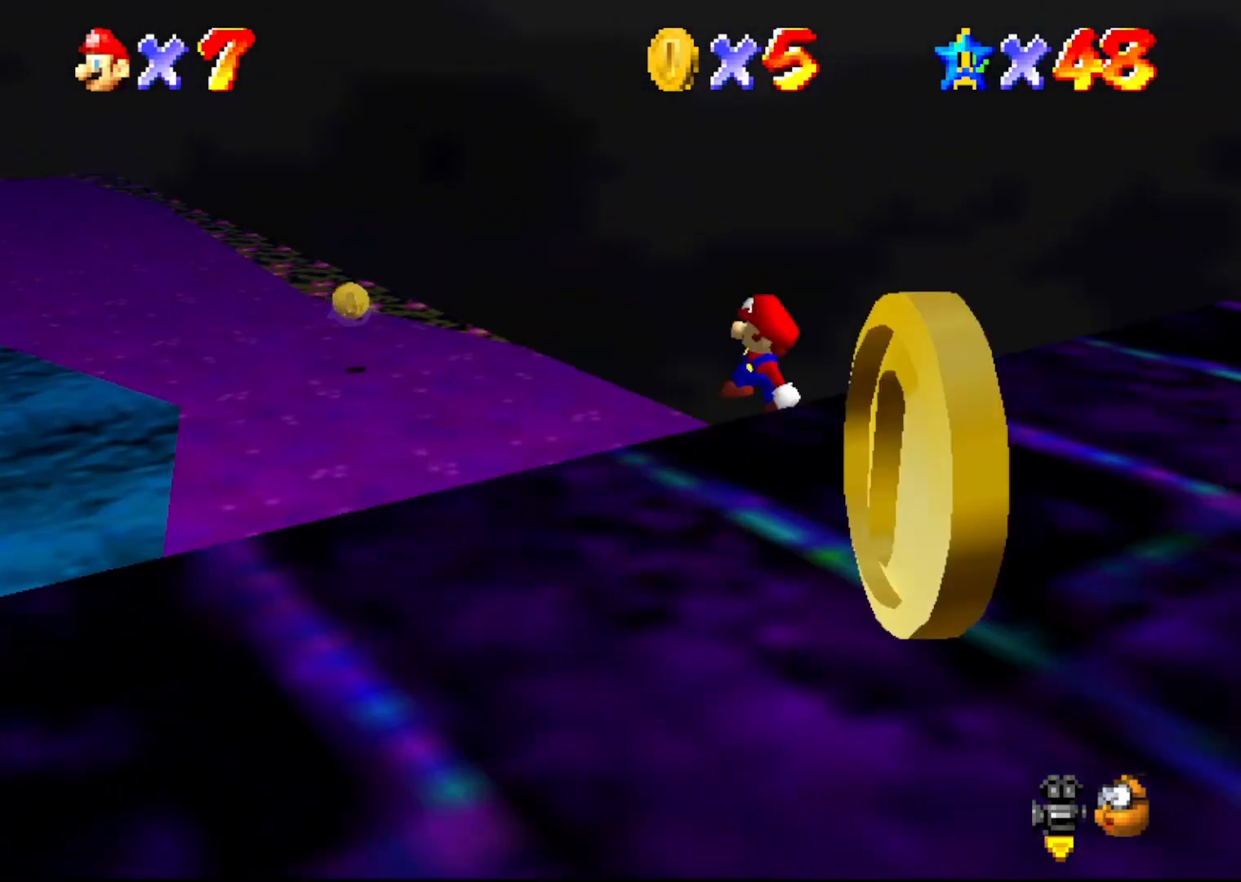
{"buttons": [], "left_stick": "up-left", "events": []}
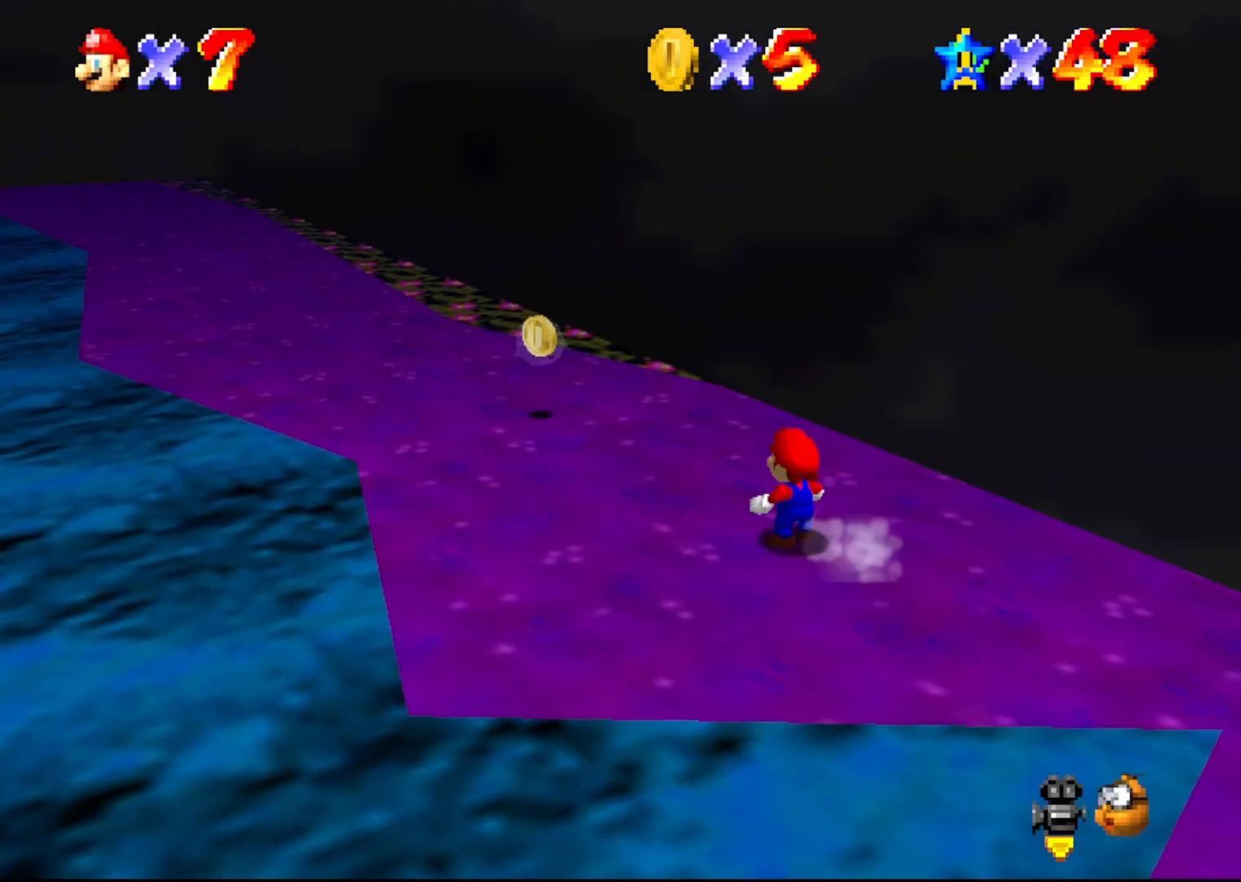
{"buttons": ["B"], "left_stick": "down", "events": [[17, "B", "down"], [67, "left_stick", "center"], [167, "left_stick", "down-right"], [267, "left_stick", "down"]]}
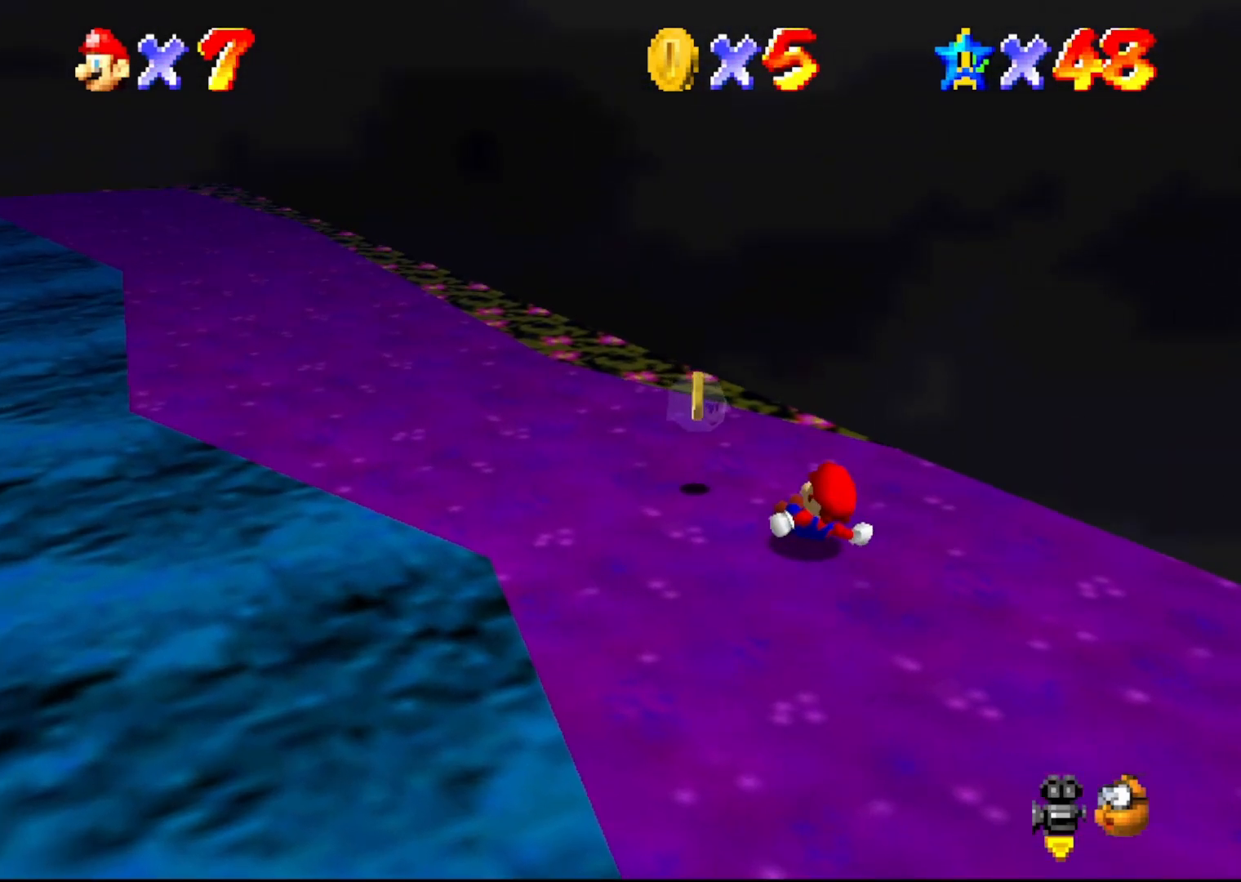
{"buttons": ["B"], "left_stick": "down-right", "events": [[117, "left_stick", "down-right"]]}
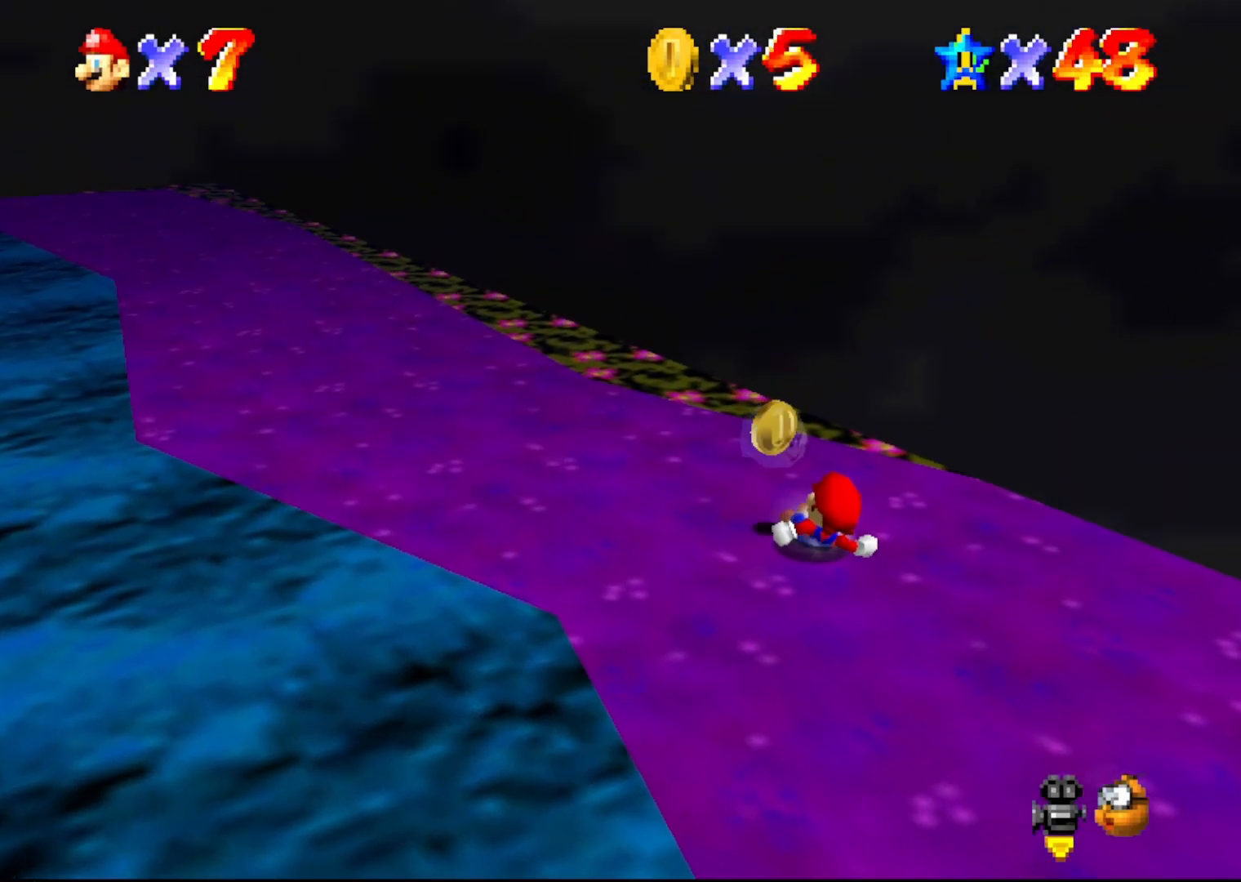
{"buttons": [], "left_stick": "down-right", "events": [[183, "left_stick", "center"], [250, "A", "down"], [300, "B", "up"], [300, "left_stick", "down"], [400, "A", "up"], [433, "left_stick", "down-right"]]}
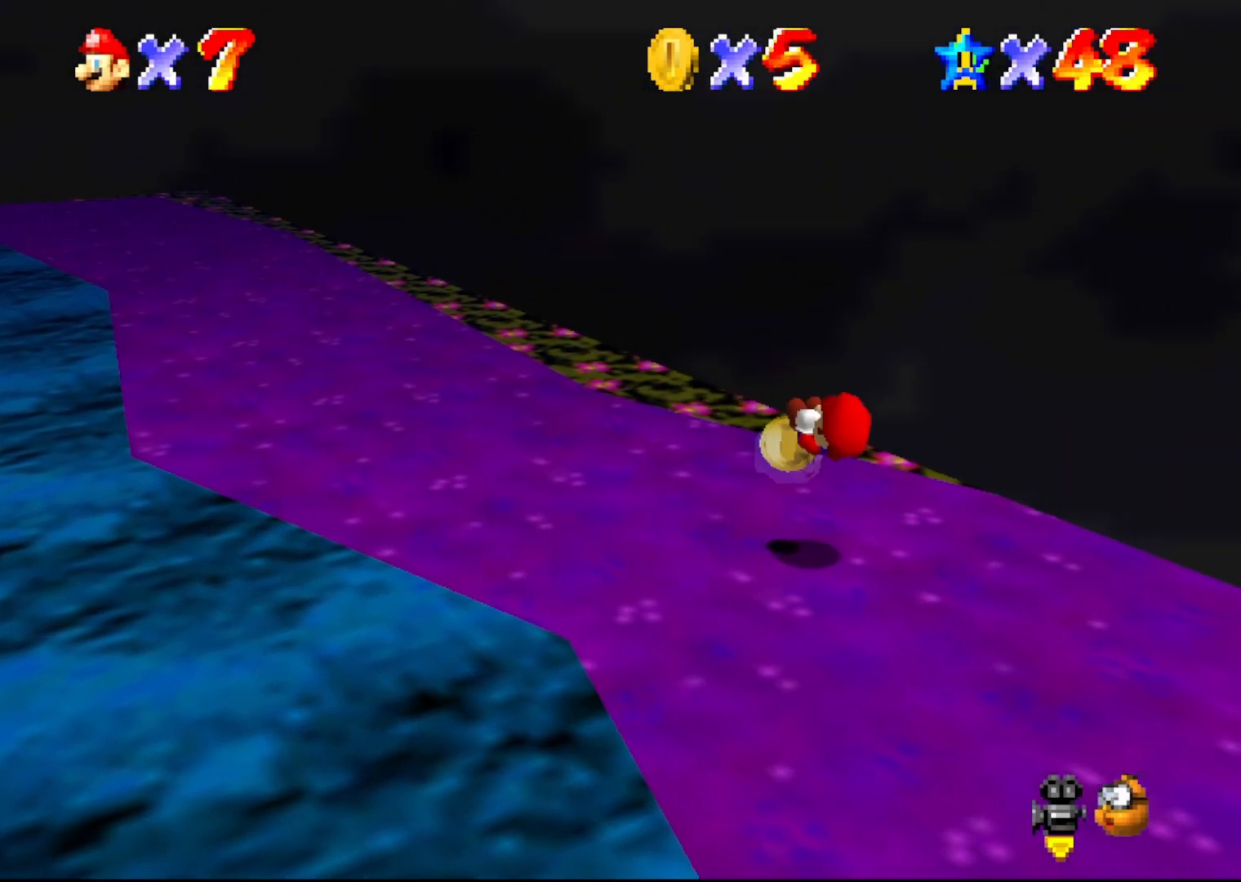
{"buttons": [], "left_stick": "center", "events": [[267, "left_stick", "center"]]}
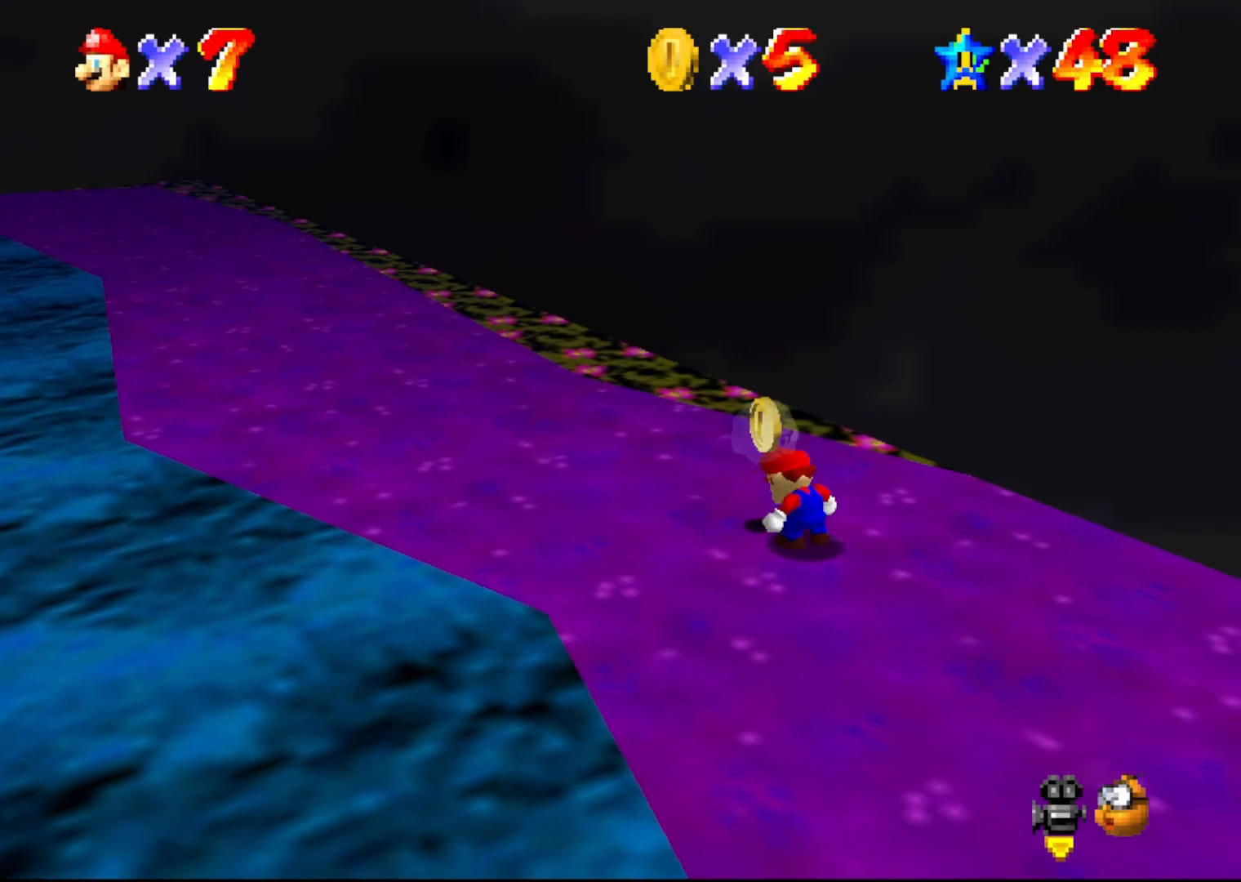
{"buttons": ["A"], "left_stick": "center", "events": [[450, "A", "down"]]}
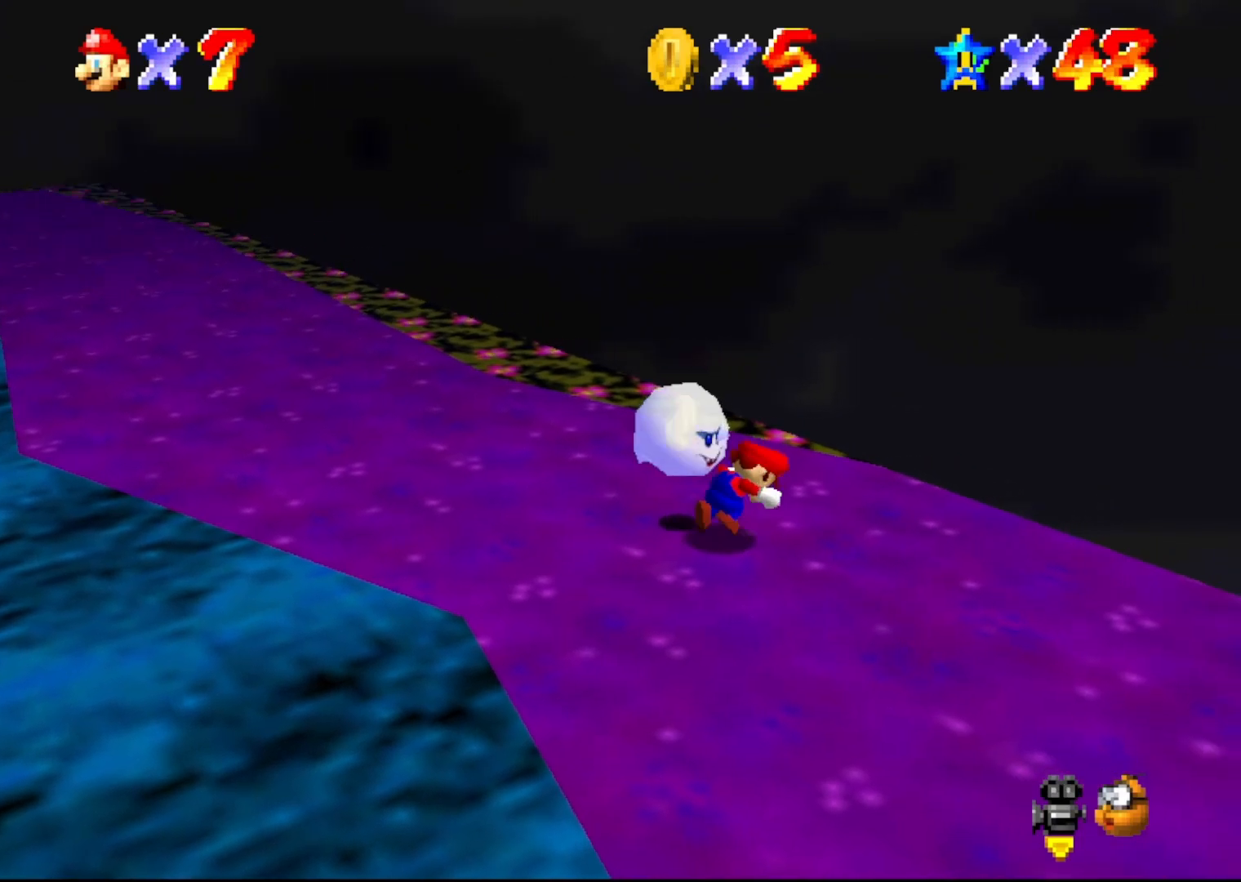
{"buttons": [], "left_stick": "center", "events": [[33, "A", "up"], [400, "C_RIGHT", "down"], [500, "C_RIGHT", "up"]]}
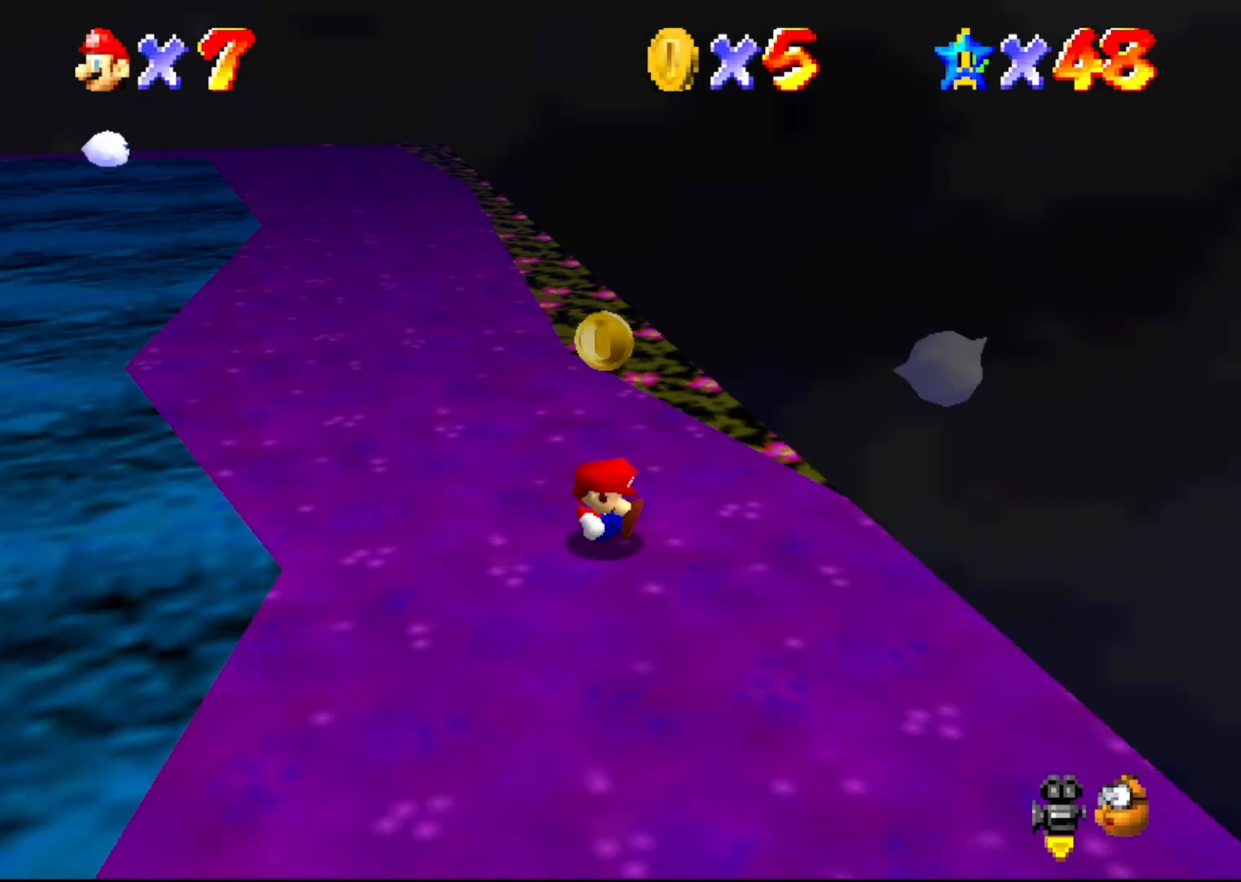
{"buttons": [], "left_stick": "up-right", "events": [[17, "left_stick", "up-right"], [50, "C_RIGHT", "down"], [117, "C_RIGHT", "up"]]}
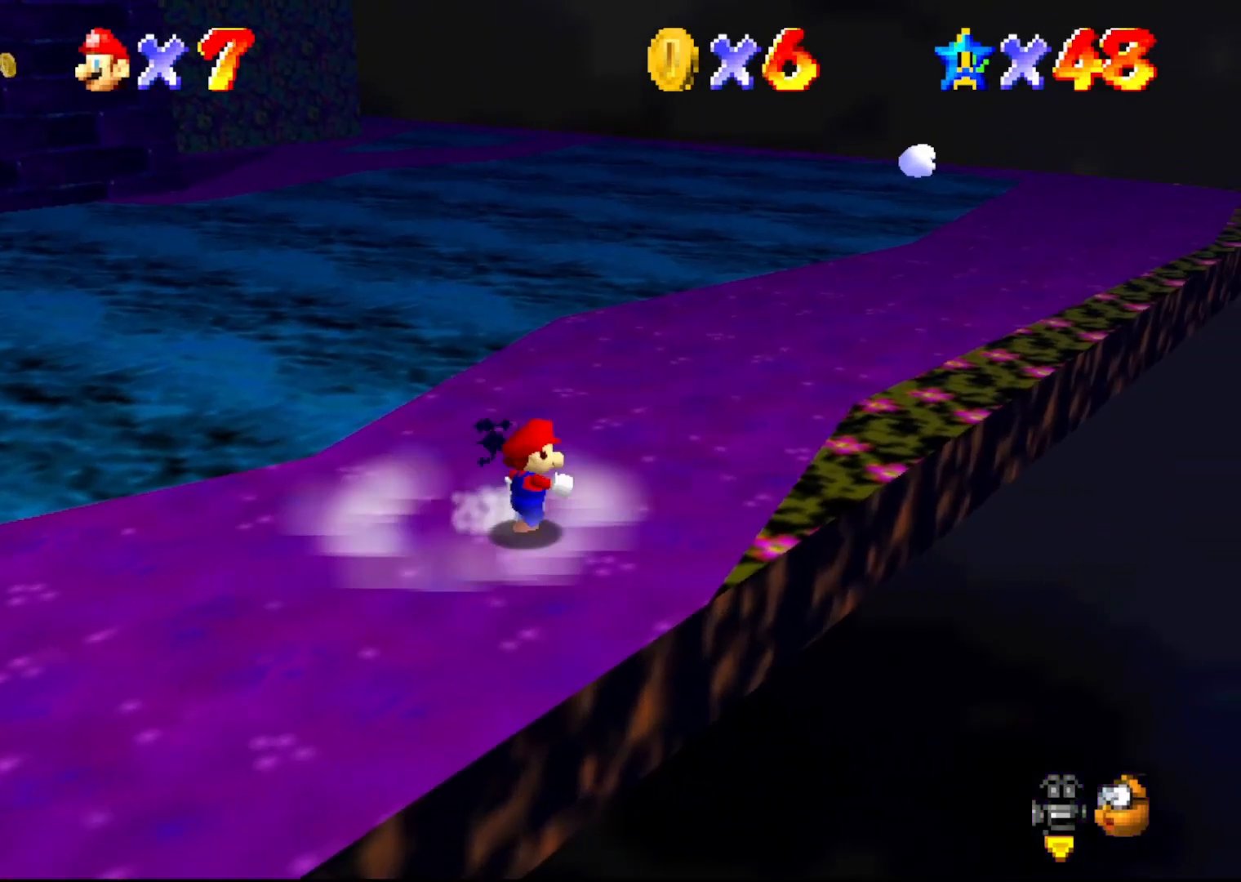
{"buttons": [], "left_stick": "up-right", "events": []}
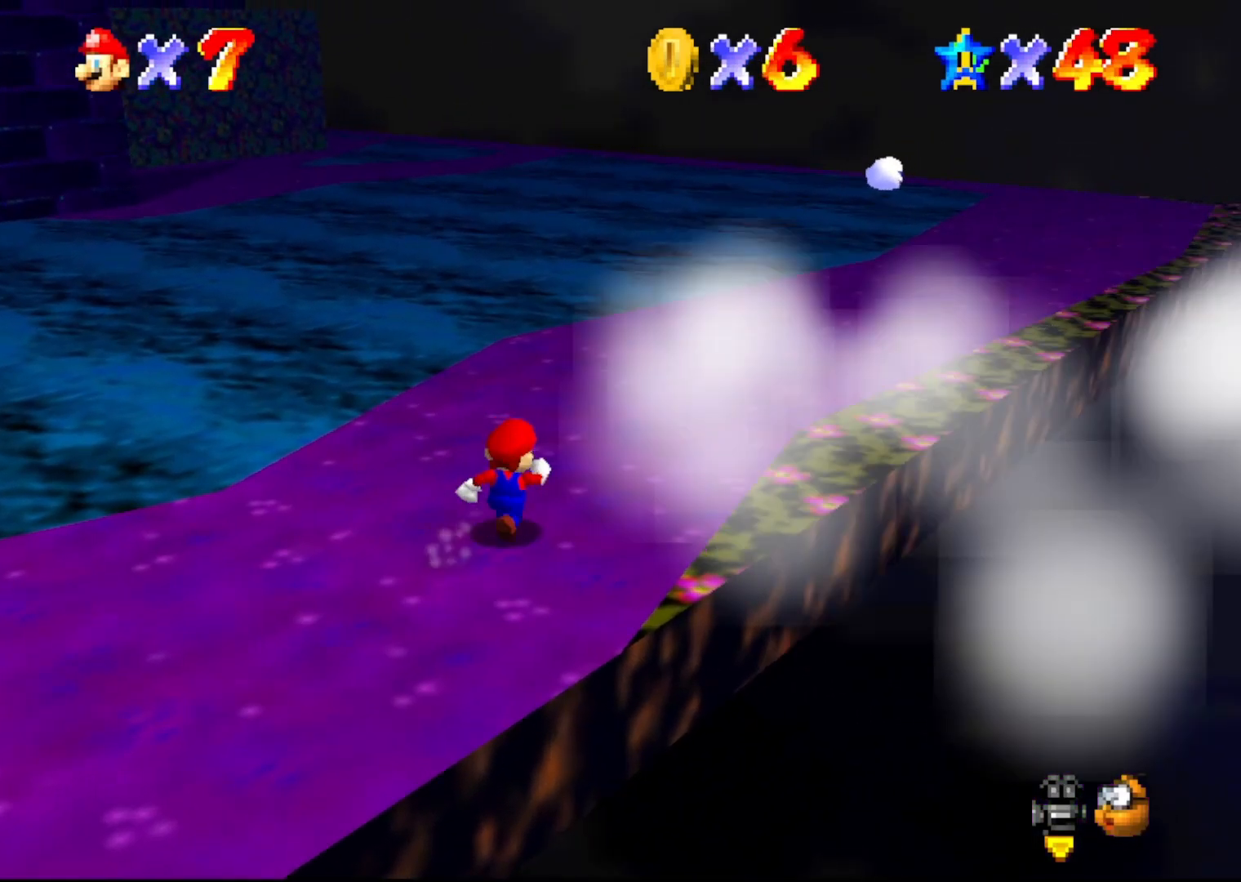
{"buttons": [], "left_stick": "up-right", "events": []}
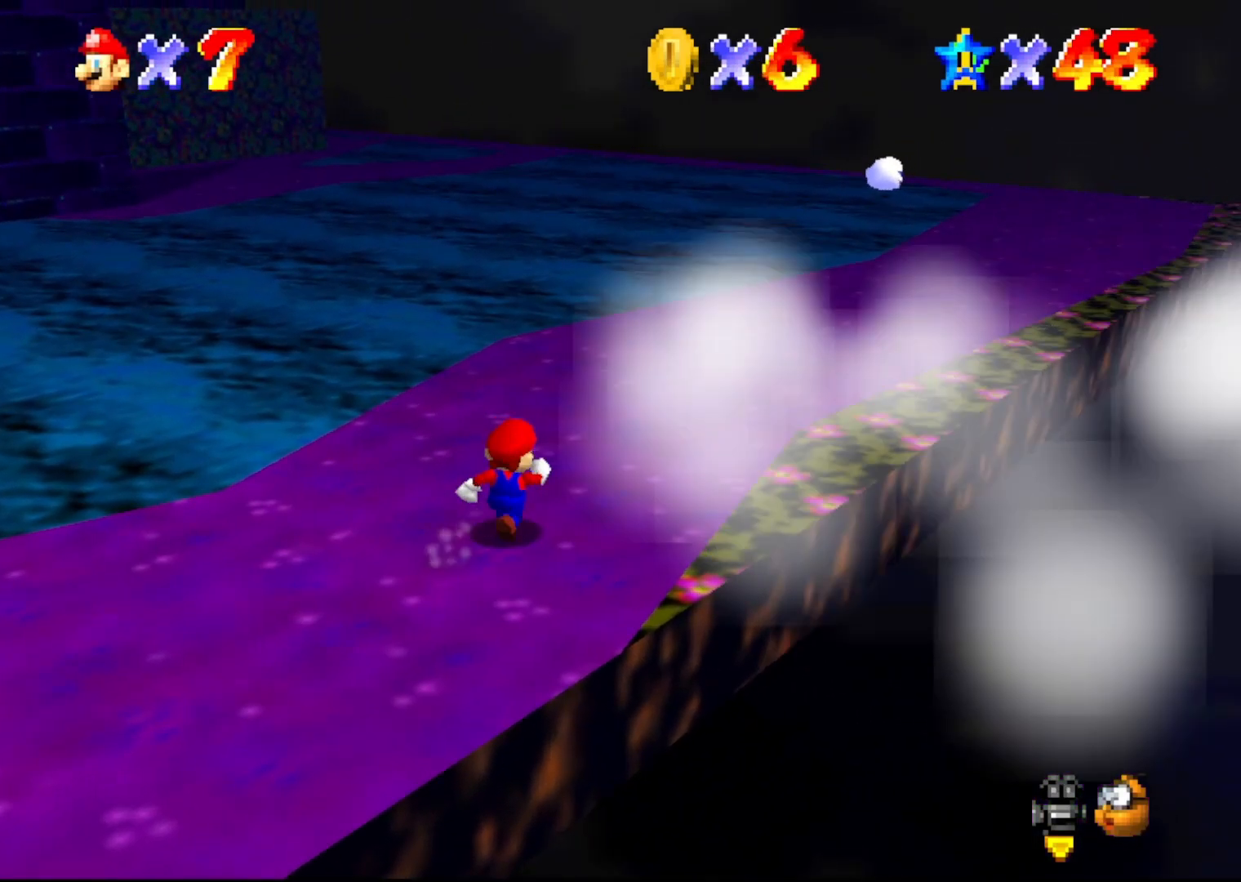
{"buttons": [], "left_stick": "up-right", "events": []}